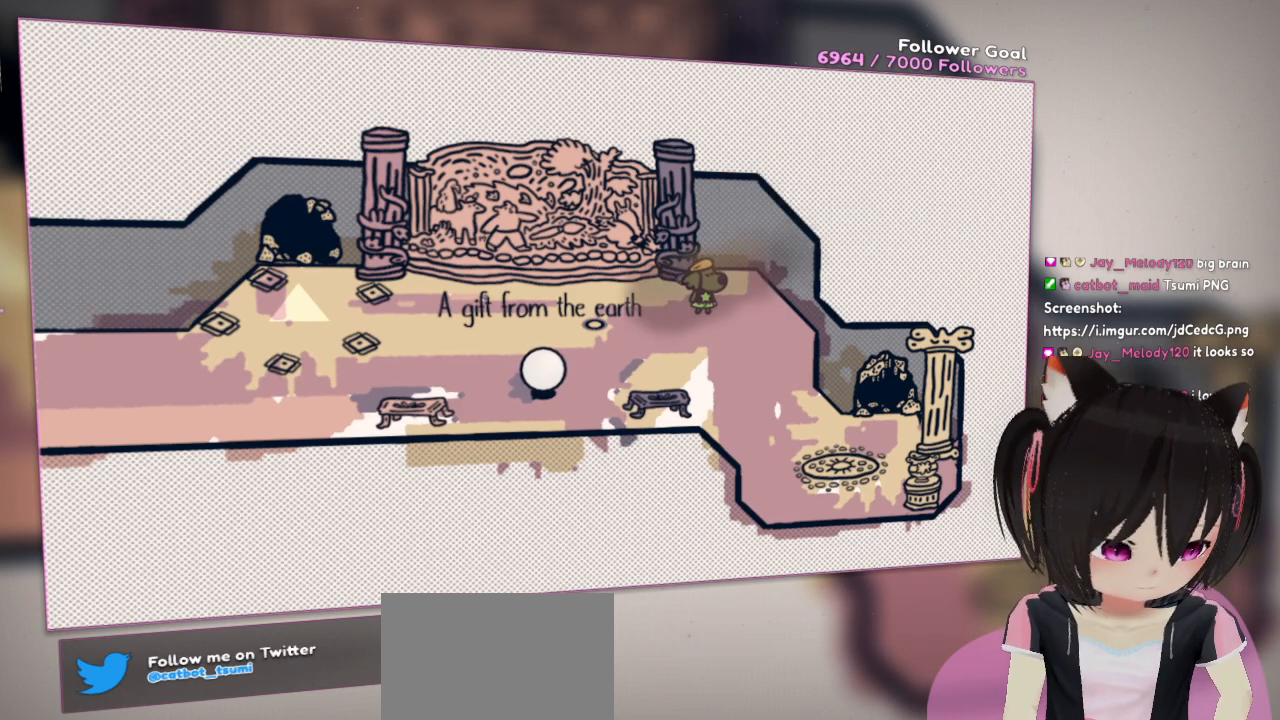
Gameplay with a controller (Nintendo layout); each line is a JSON object with the inputs held at the frame after it. "events" lists button and stick changes between this image and that frame as [ms after this image, input, new state], when the widget could be followed in between. Not read: L1 R1.
{"buttons": [], "left_stick": "left", "right_stick": "center", "events": [[317, "left_stick", "up-left"], [417, "left_stick", "left"]]}
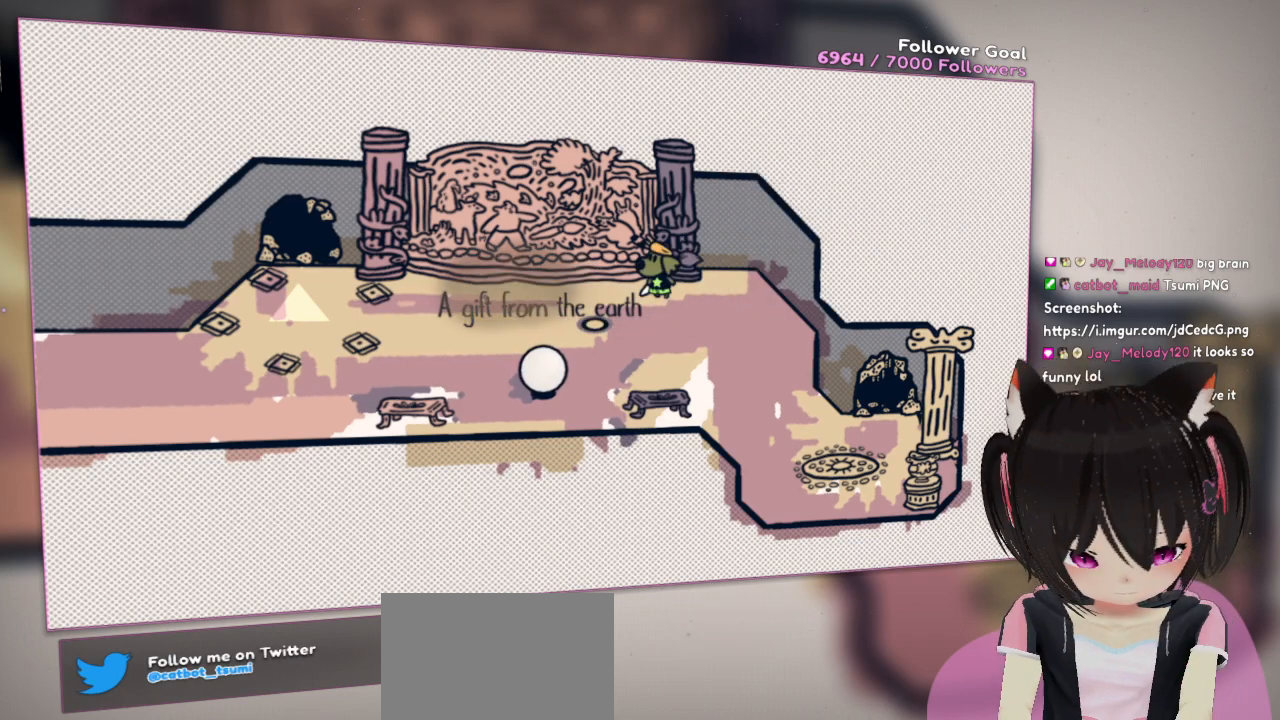
{"buttons": [], "left_stick": "center", "right_stick": "center", "events": [[83, "left_stick", "center"]]}
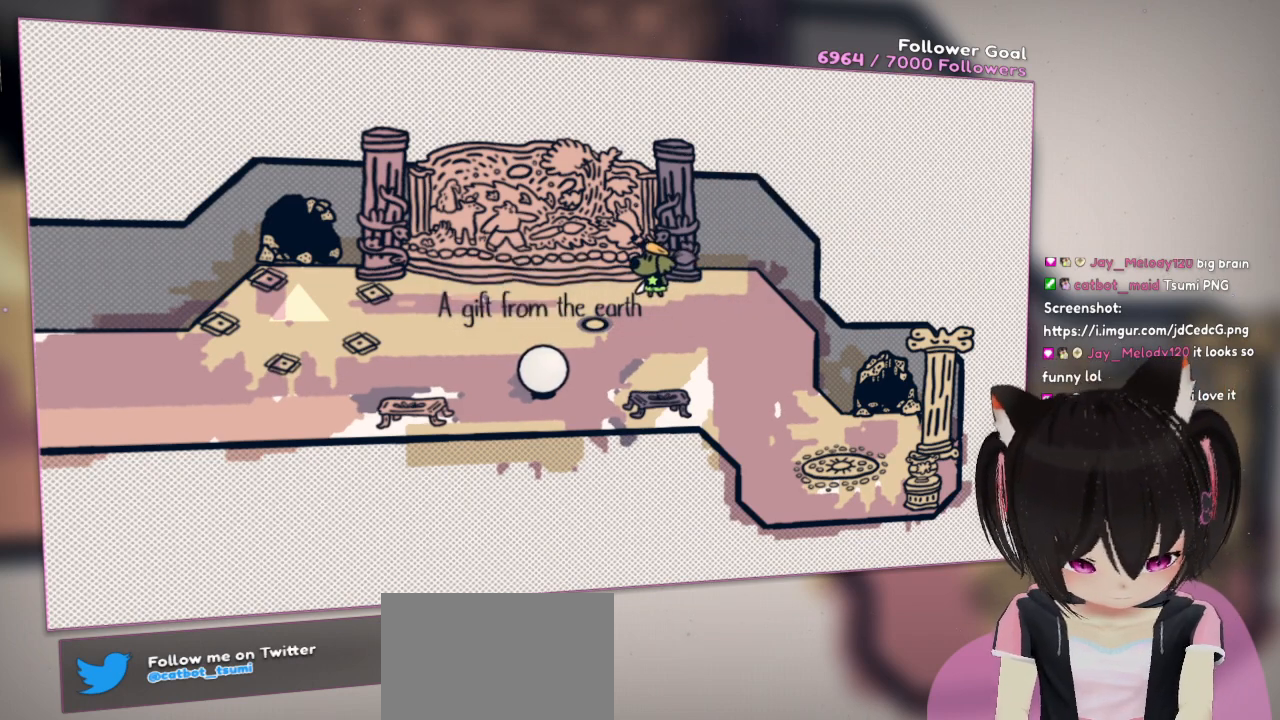
{"buttons": [], "left_stick": "center", "right_stick": "center", "events": []}
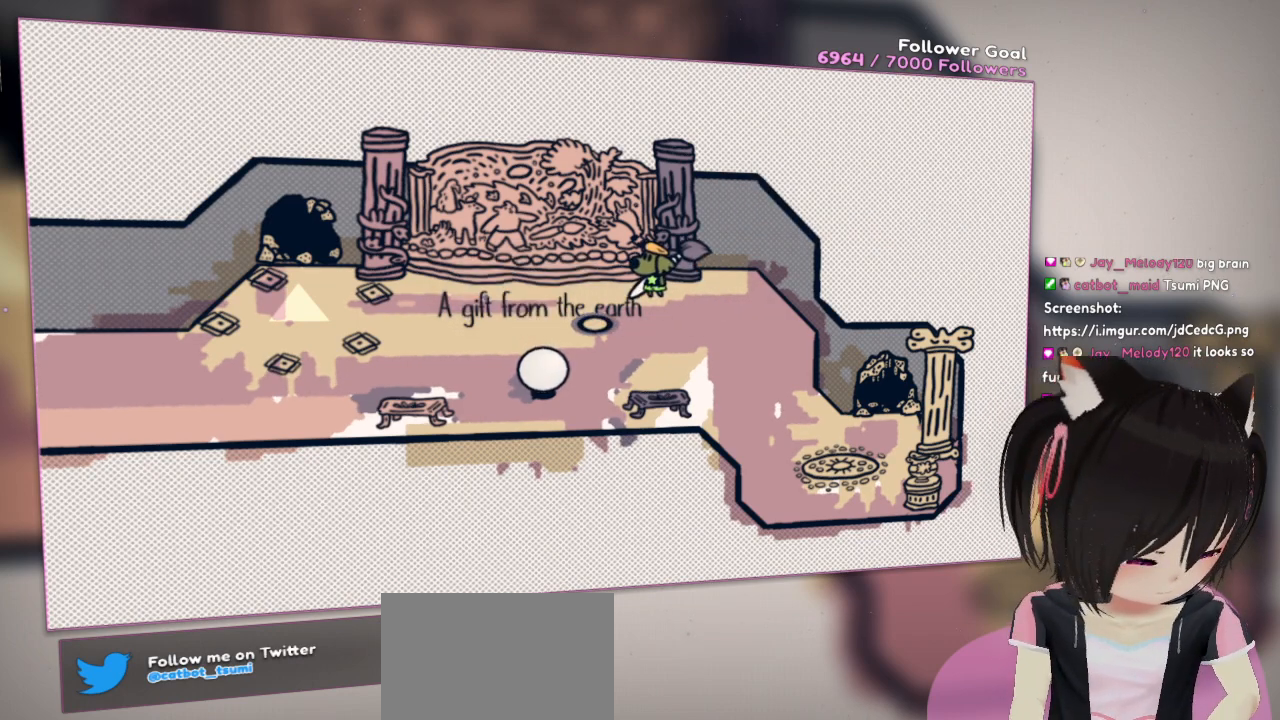
{"buttons": [], "left_stick": "center", "right_stick": "center", "events": []}
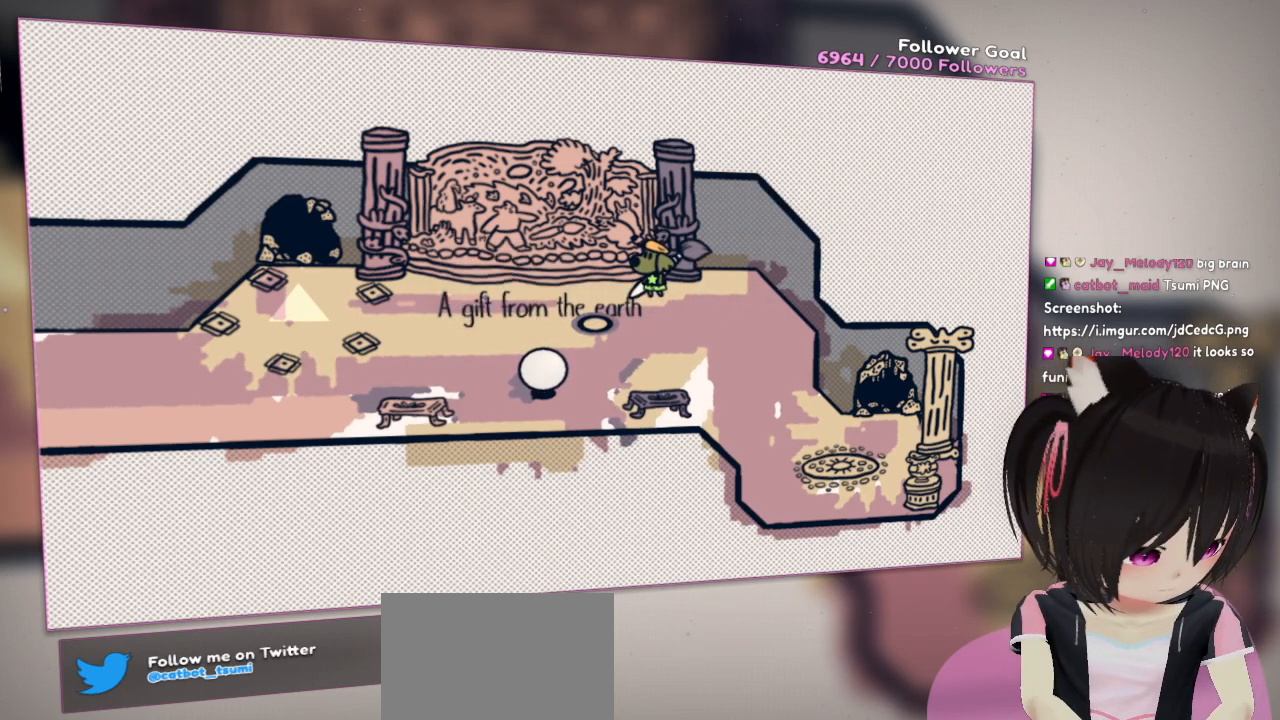
{"buttons": [], "left_stick": "center", "right_stick": "center", "events": []}
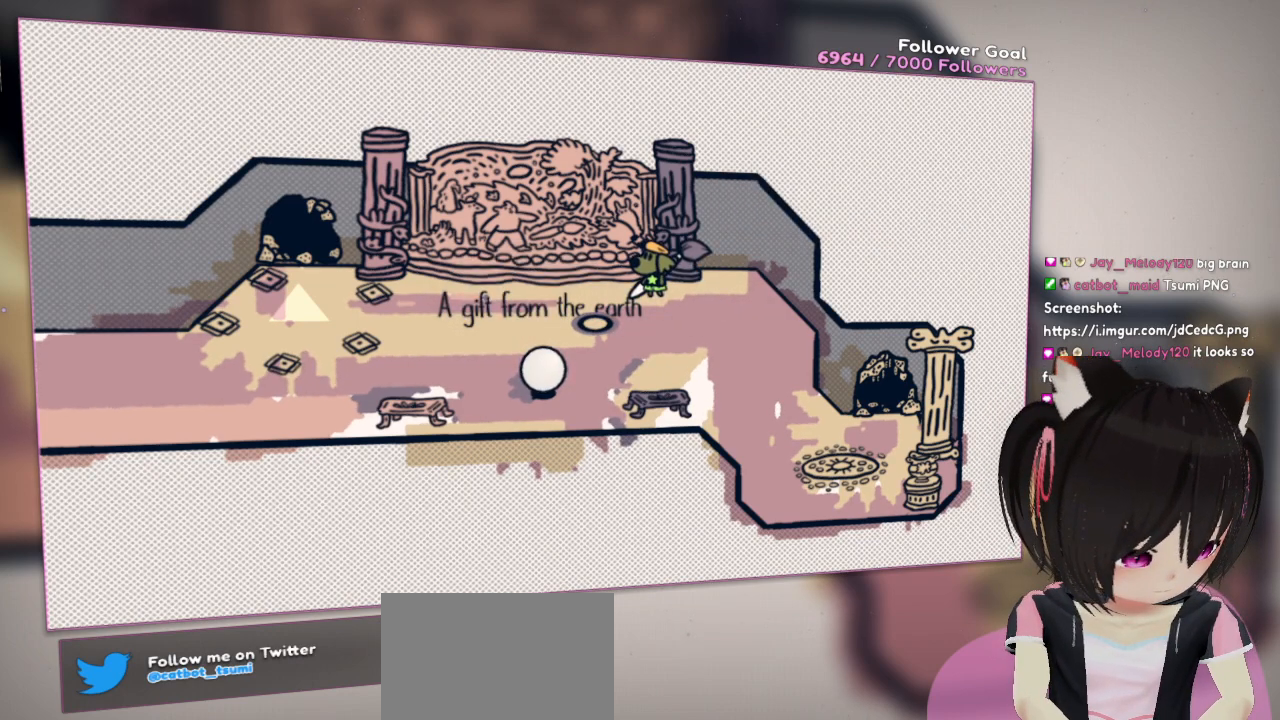
{"buttons": [], "left_stick": "center", "right_stick": "center", "events": []}
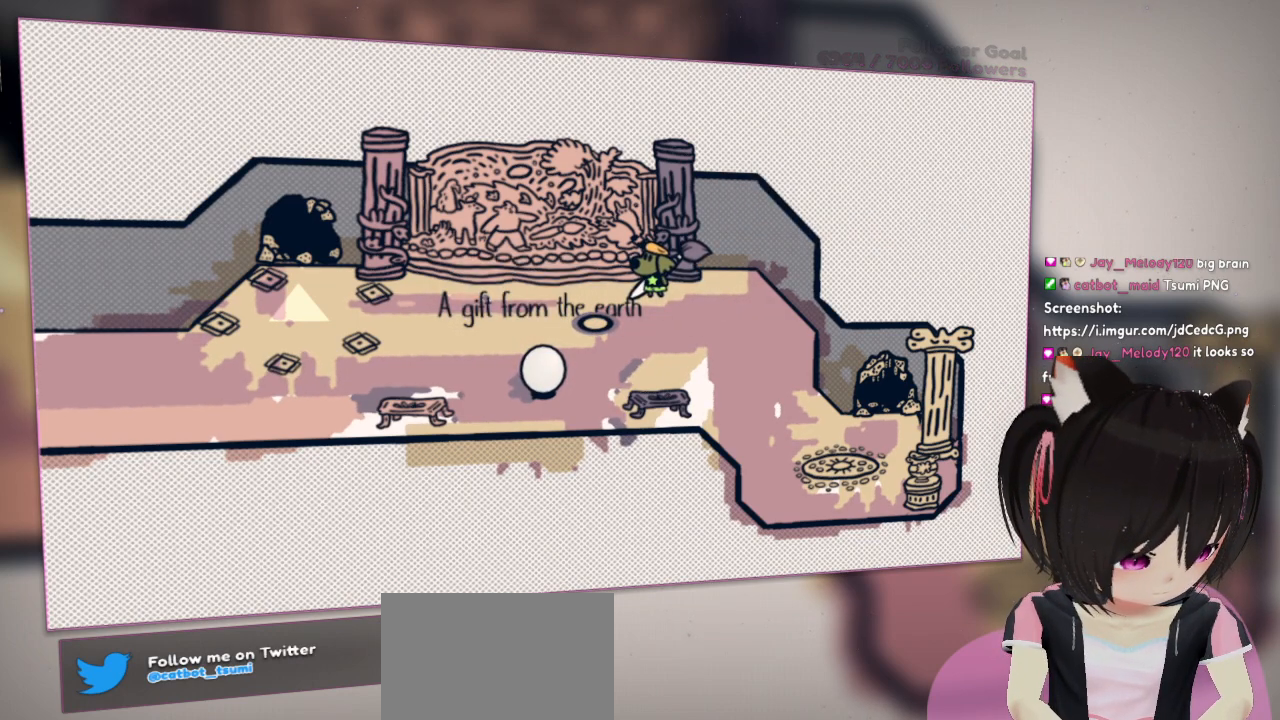
{"buttons": [], "left_stick": "center", "right_stick": "center", "events": []}
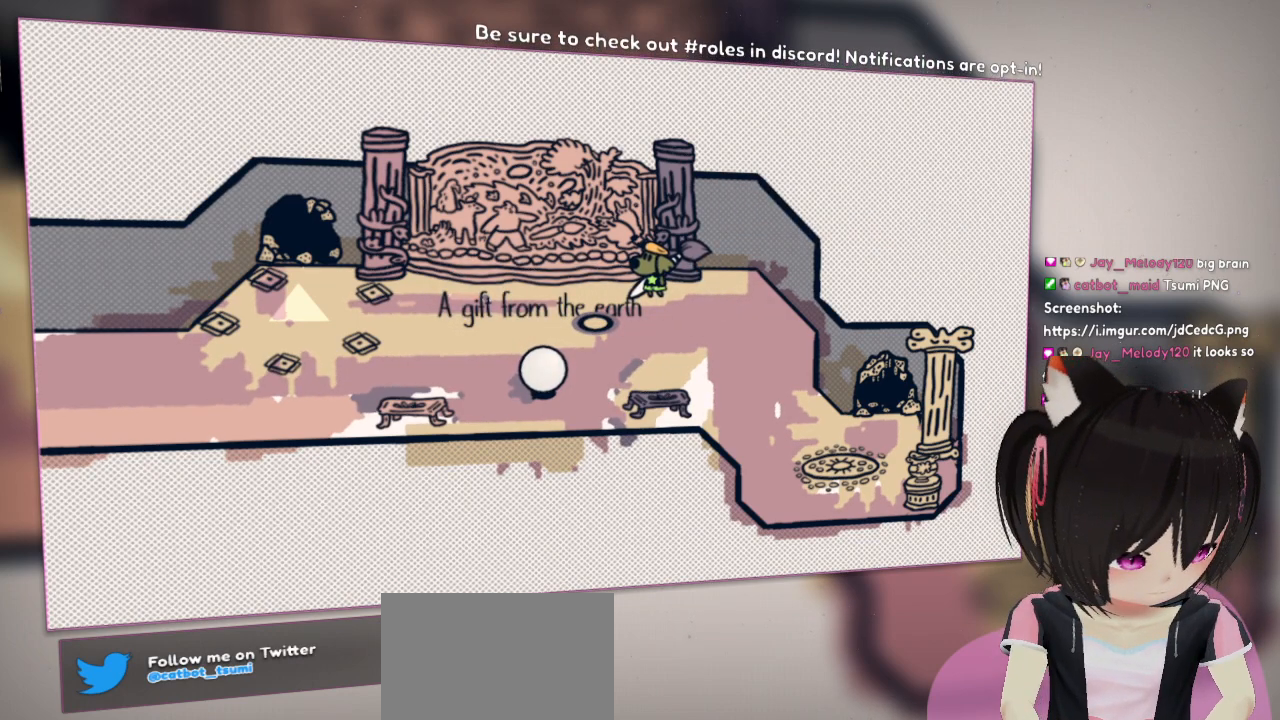
{"buttons": [], "left_stick": "up-left", "right_stick": "center", "events": [[450, "left_stick", "up-left"]]}
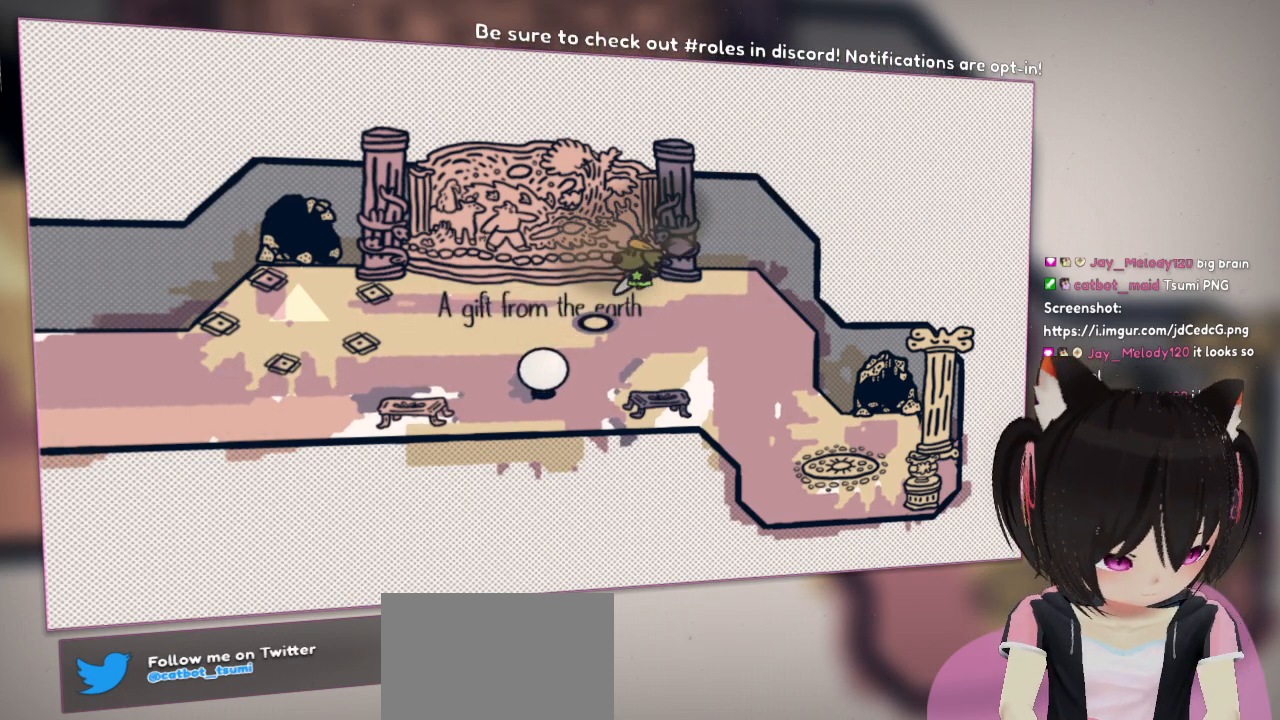
{"buttons": [], "left_stick": "center", "right_stick": "center", "events": [[17, "left_stick", "left"], [217, "left_stick", "down-left"], [383, "left_stick", "center"]]}
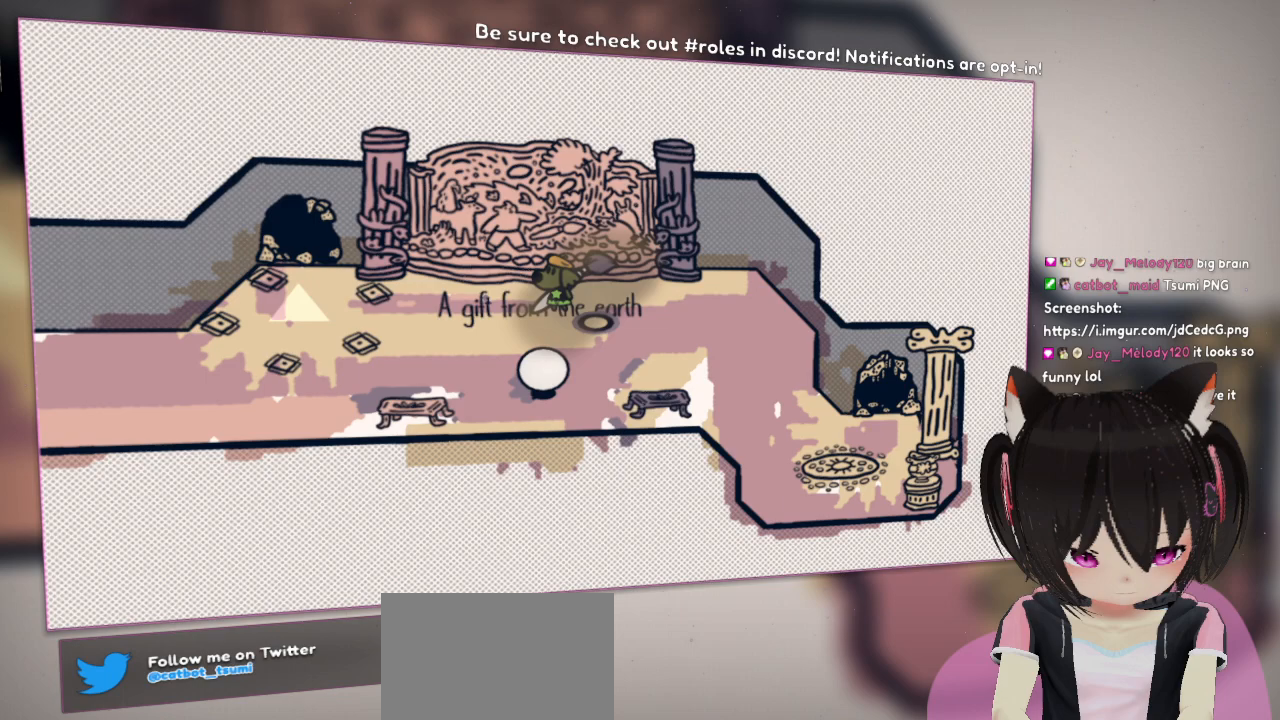
{"buttons": ["R2"], "left_stick": "left", "right_stick": "down-left", "events": [[33, "right_stick", "right"], [267, "left_stick", "left"], [300, "right_stick", "left"], [367, "R2", "down"], [467, "right_stick", "down-left"]]}
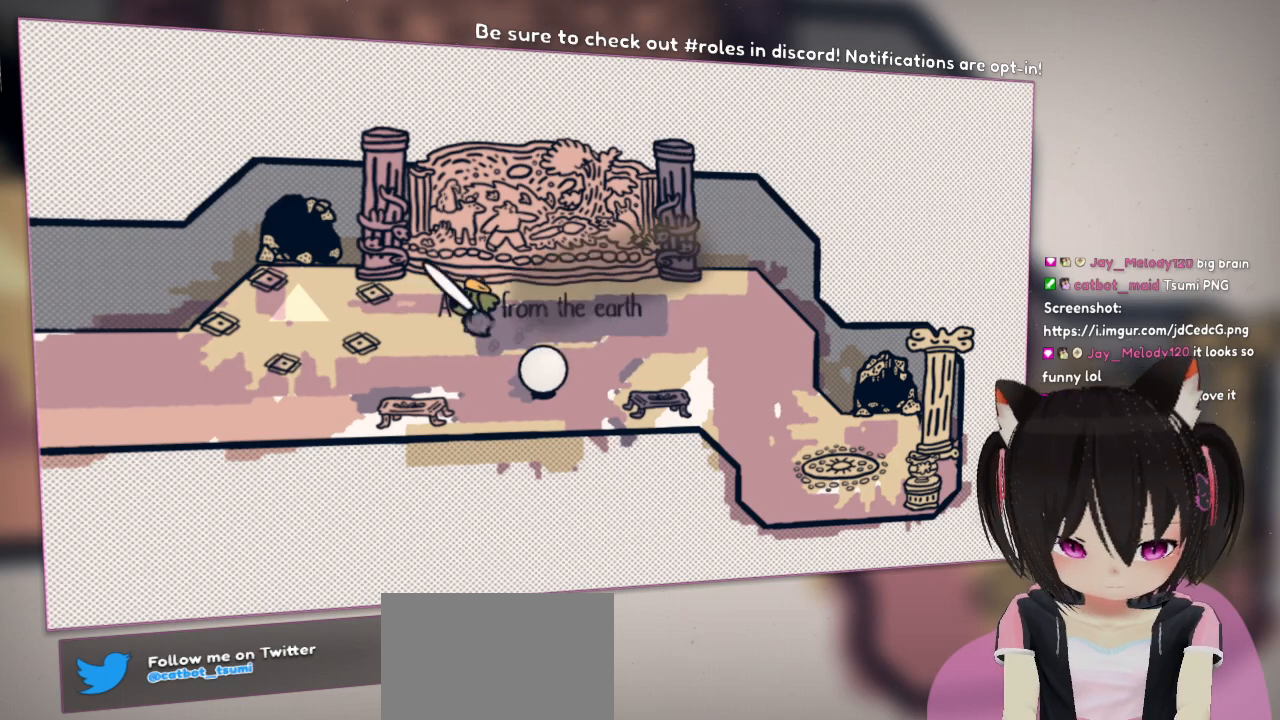
{"buttons": ["R2"], "left_stick": "center", "right_stick": "up-right", "events": [[500, "left_stick", "center"], [500, "right_stick", "up-right"]]}
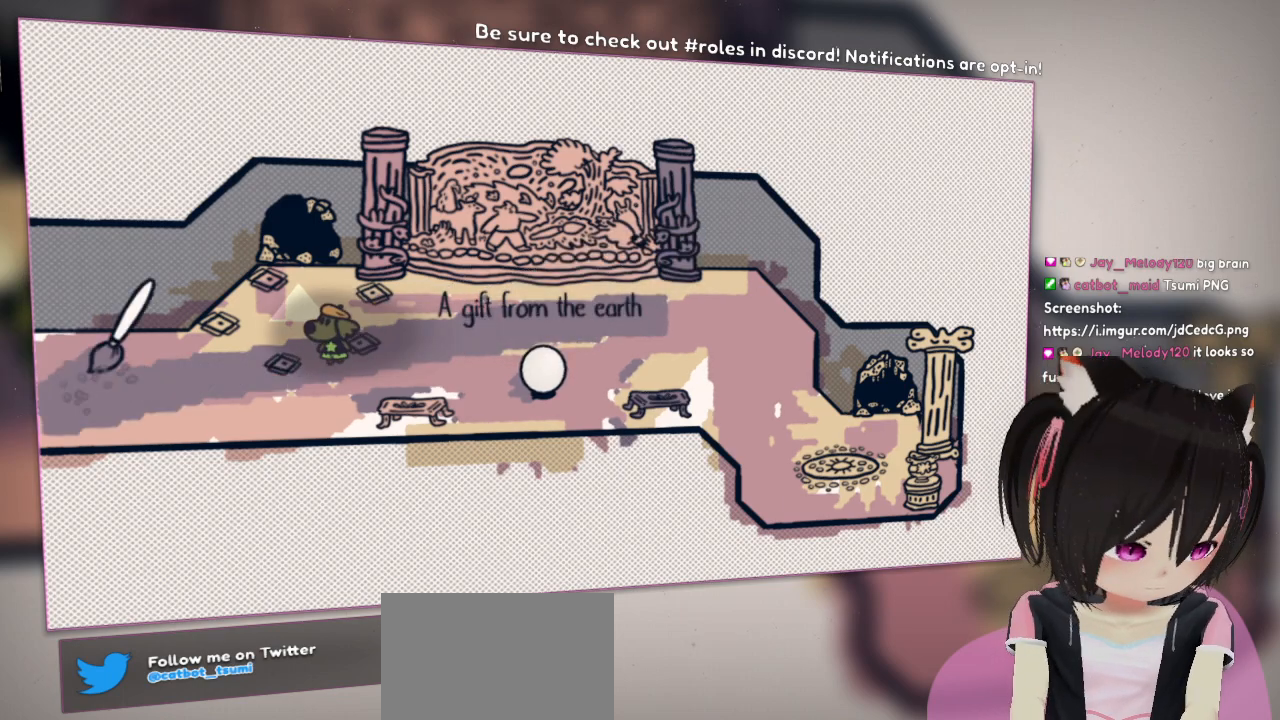
{"buttons": [], "left_stick": "center", "right_stick": "up", "events": [[167, "left_stick", "left"], [267, "left_stick", "down-left"], [333, "R2", "up"], [333, "right_stick", "up"], [467, "left_stick", "center"]]}
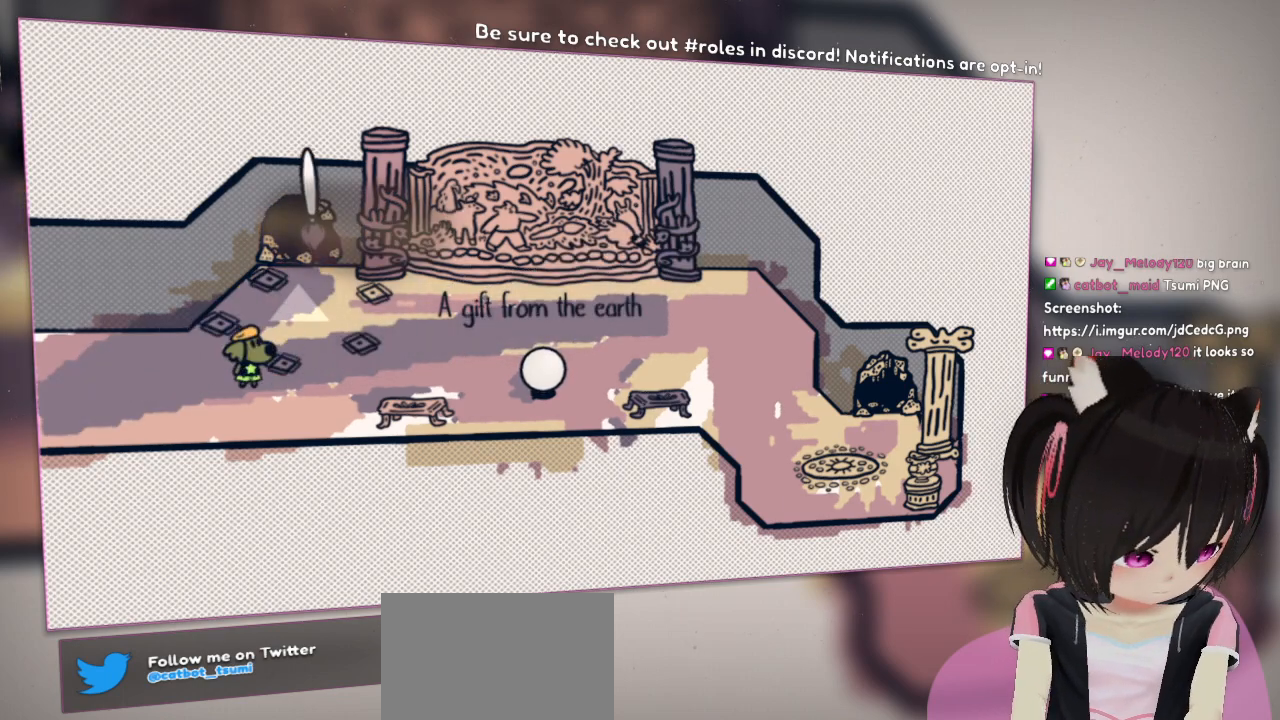
{"buttons": [], "left_stick": "up", "right_stick": "center", "events": [[167, "right_stick", "center"], [350, "left_stick", "up"]]}
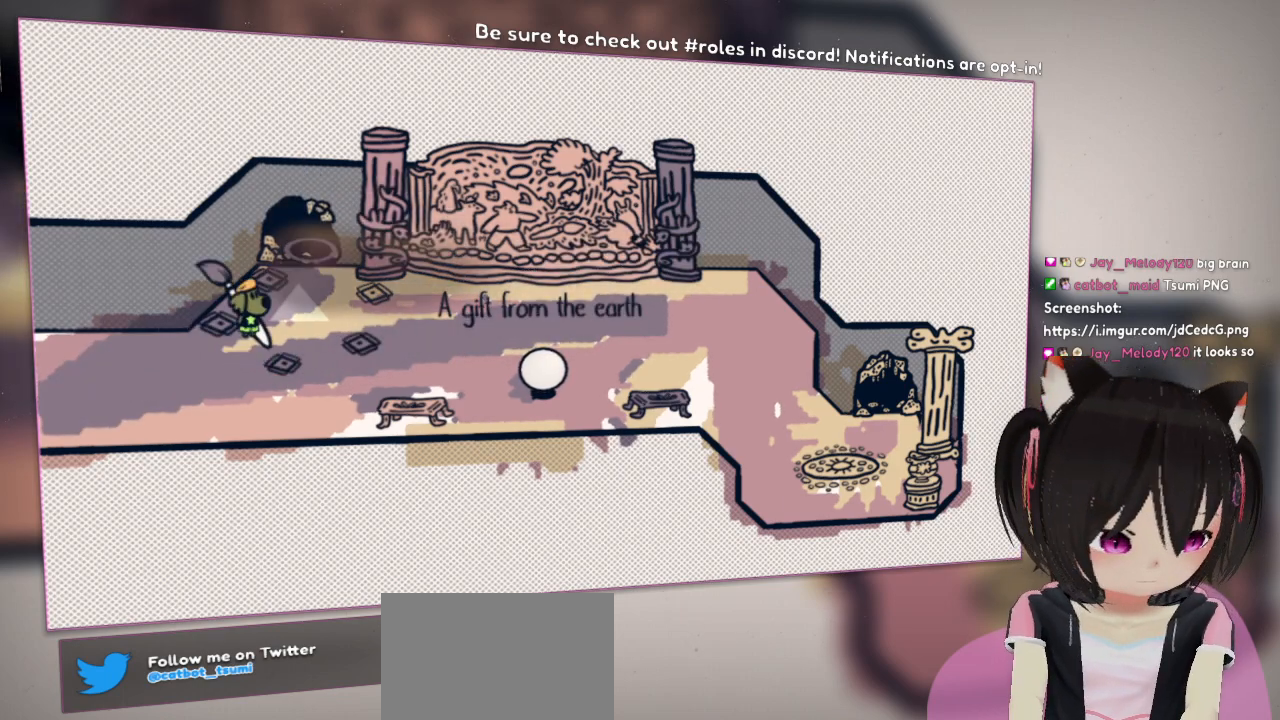
{"buttons": [], "left_stick": "center", "right_stick": "center", "events": [[350, "left_stick", "right"], [483, "left_stick", "center"]]}
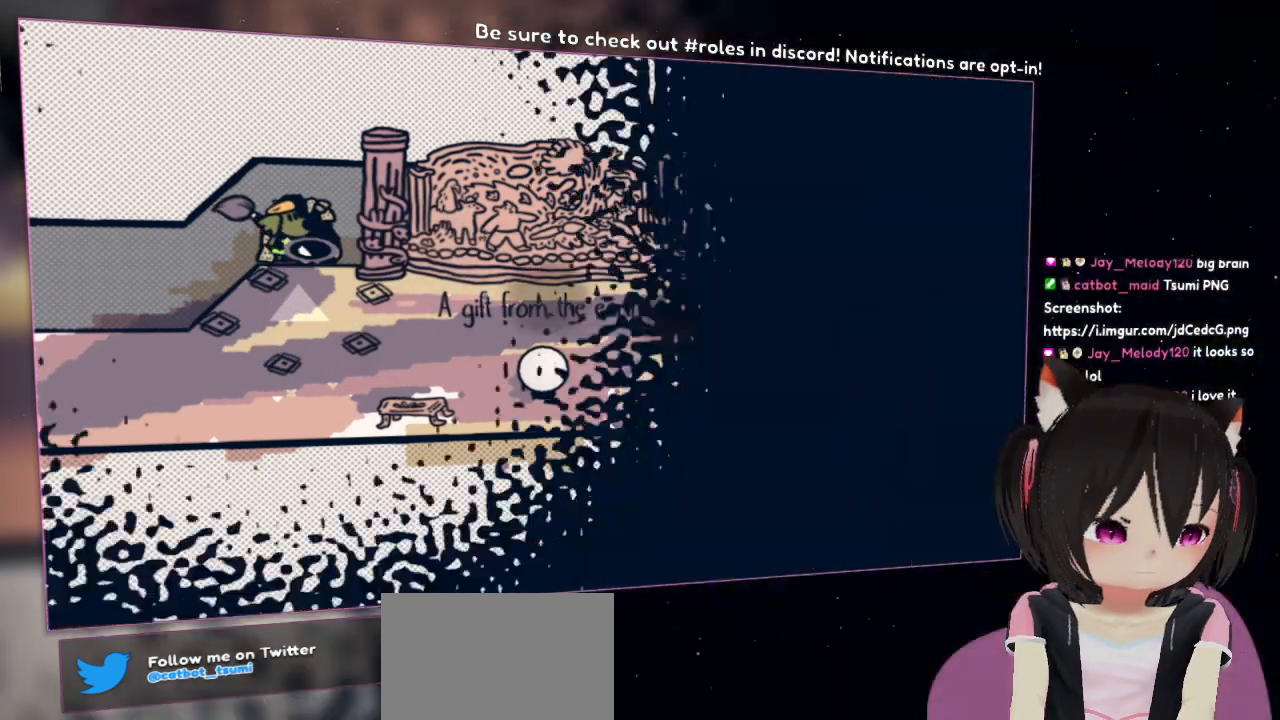
{"buttons": [], "left_stick": "center", "right_stick": "center", "events": [[17, "left_stick", "up"], [417, "left_stick", "center"]]}
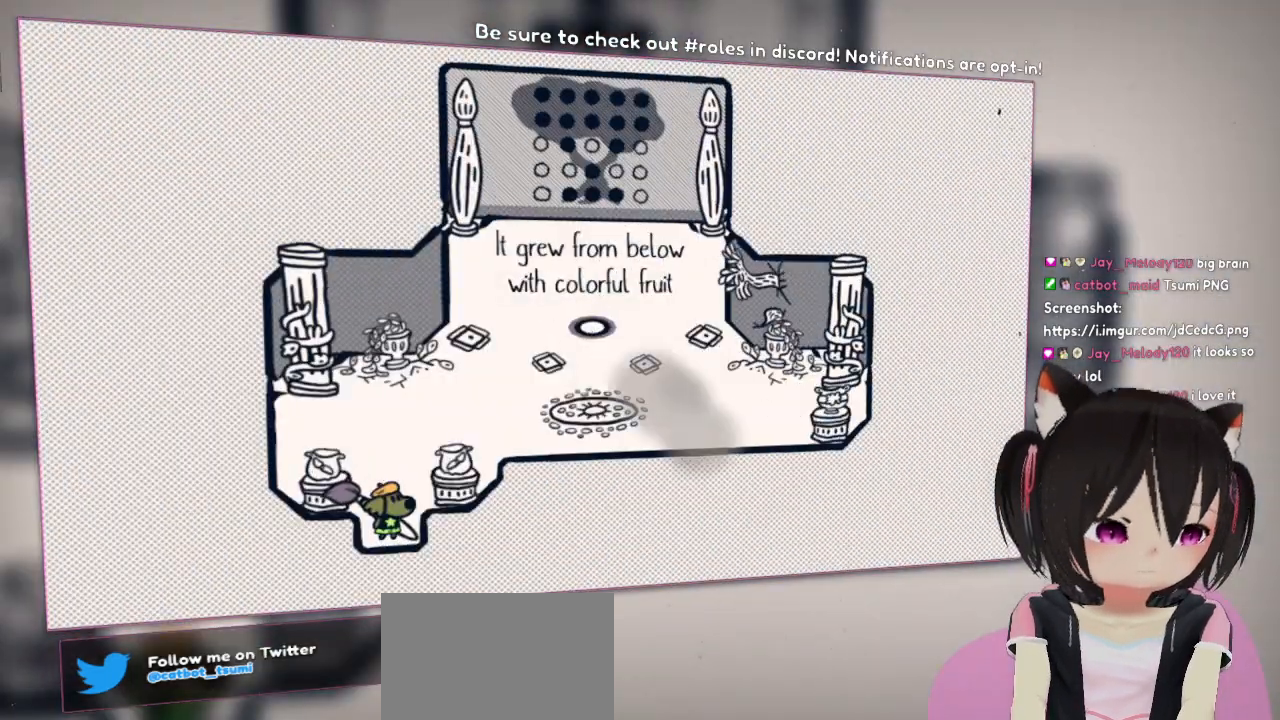
{"buttons": [], "left_stick": "up", "right_stick": "center", "events": [[500, "left_stick", "up"]]}
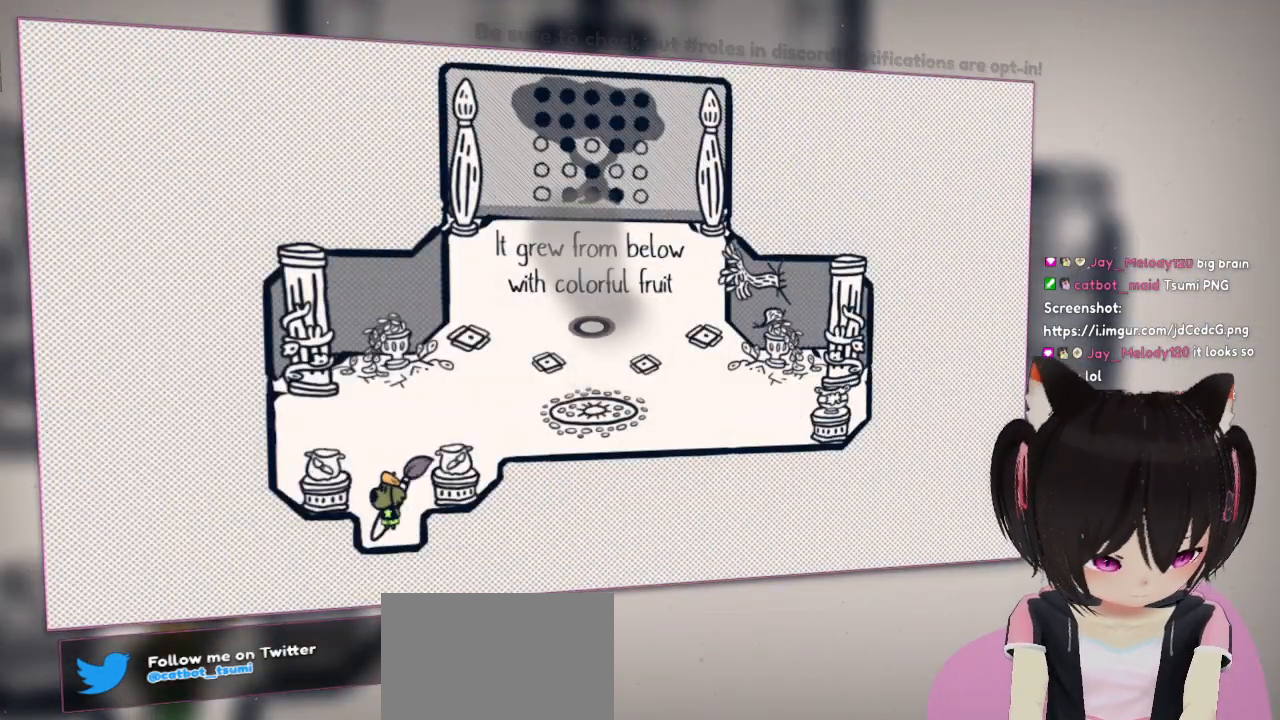
{"buttons": [], "left_stick": "center", "right_stick": "up-right", "events": [[300, "left_stick", "center"], [467, "right_stick", "up-right"]]}
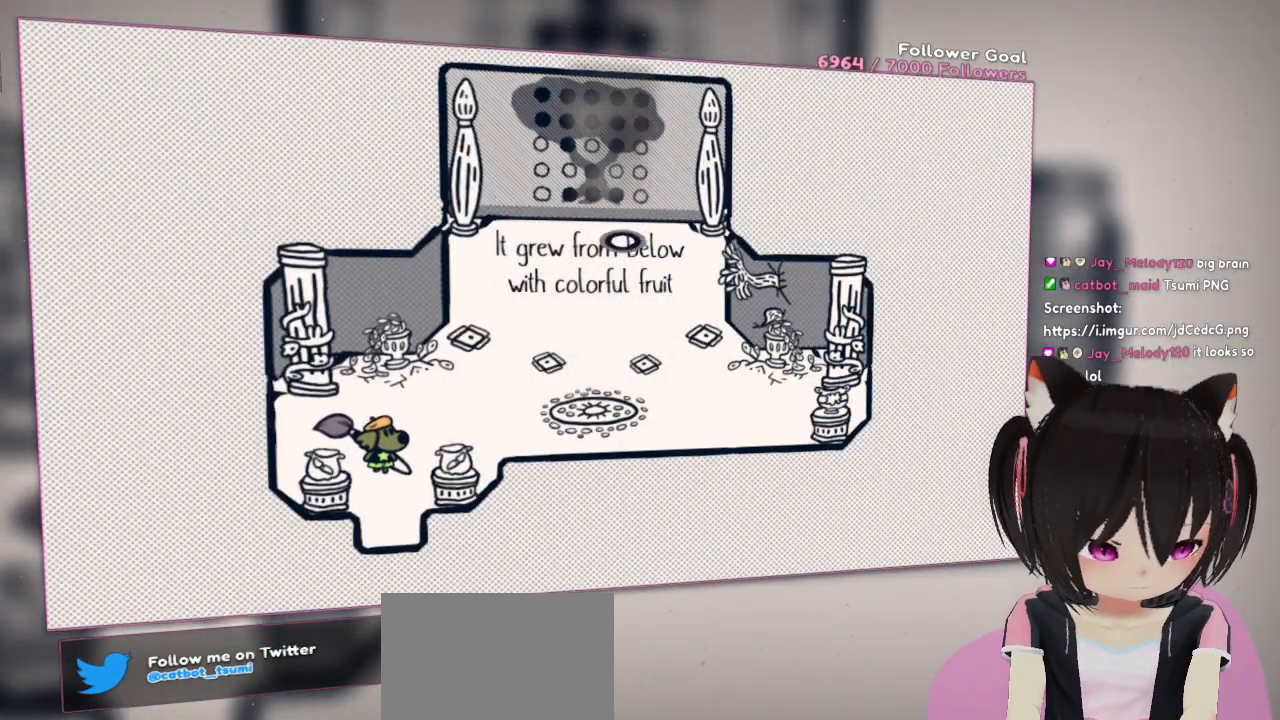
{"buttons": [], "left_stick": "up-right", "right_stick": "center", "events": [[133, "left_stick", "up-right"], [267, "right_stick", "center"]]}
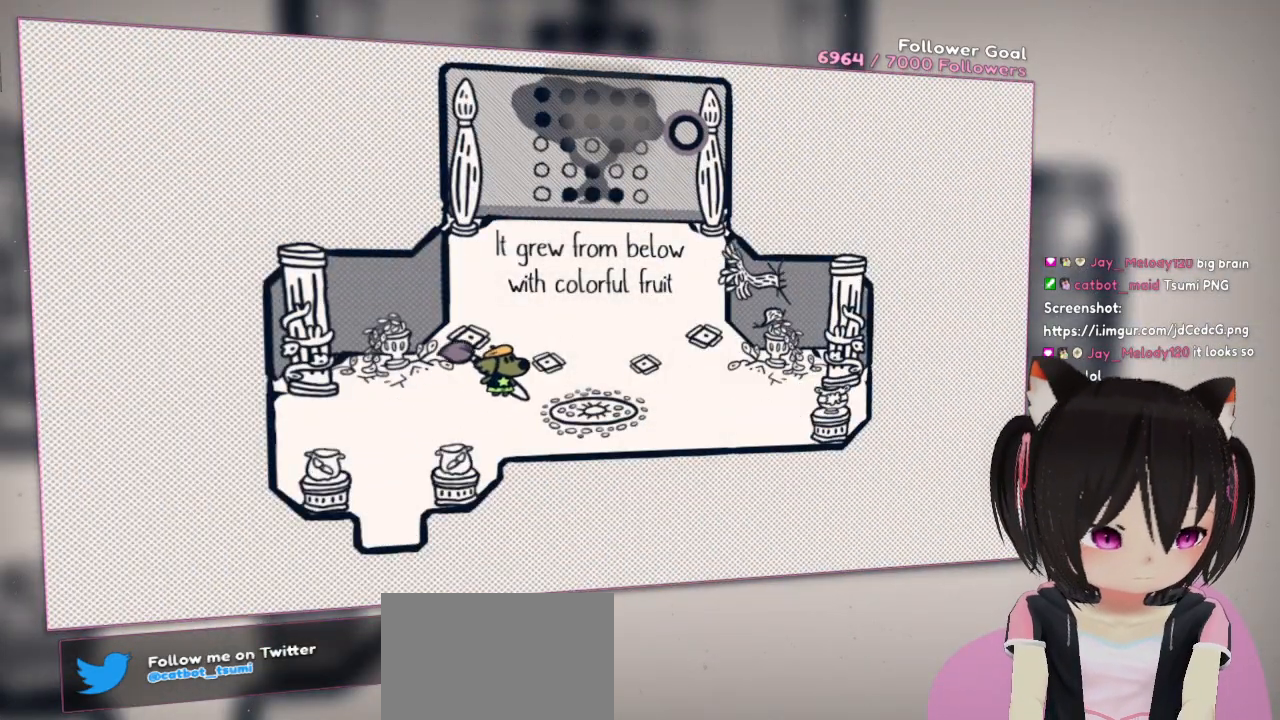
{"buttons": [], "left_stick": "up-right", "right_stick": "center", "events": []}
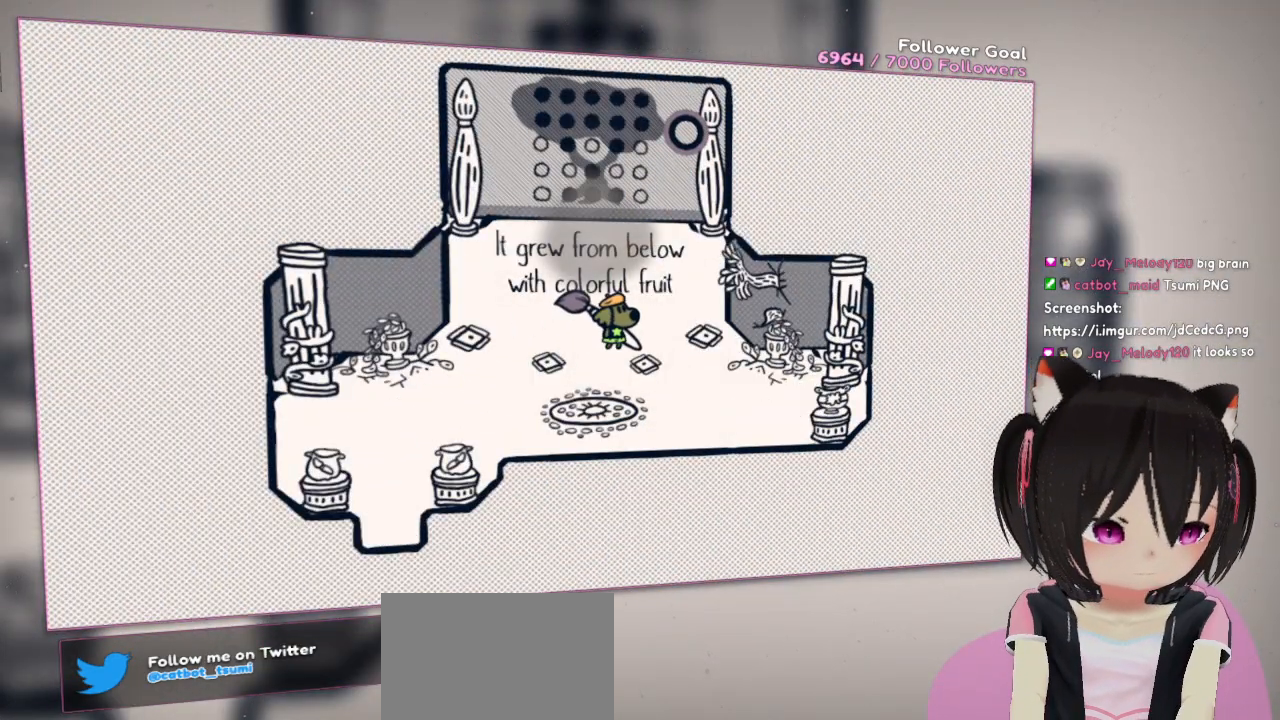
{"buttons": [], "left_stick": "center", "right_stick": "up-right", "events": [[17, "left_stick", "center"], [267, "right_stick", "up-right"]]}
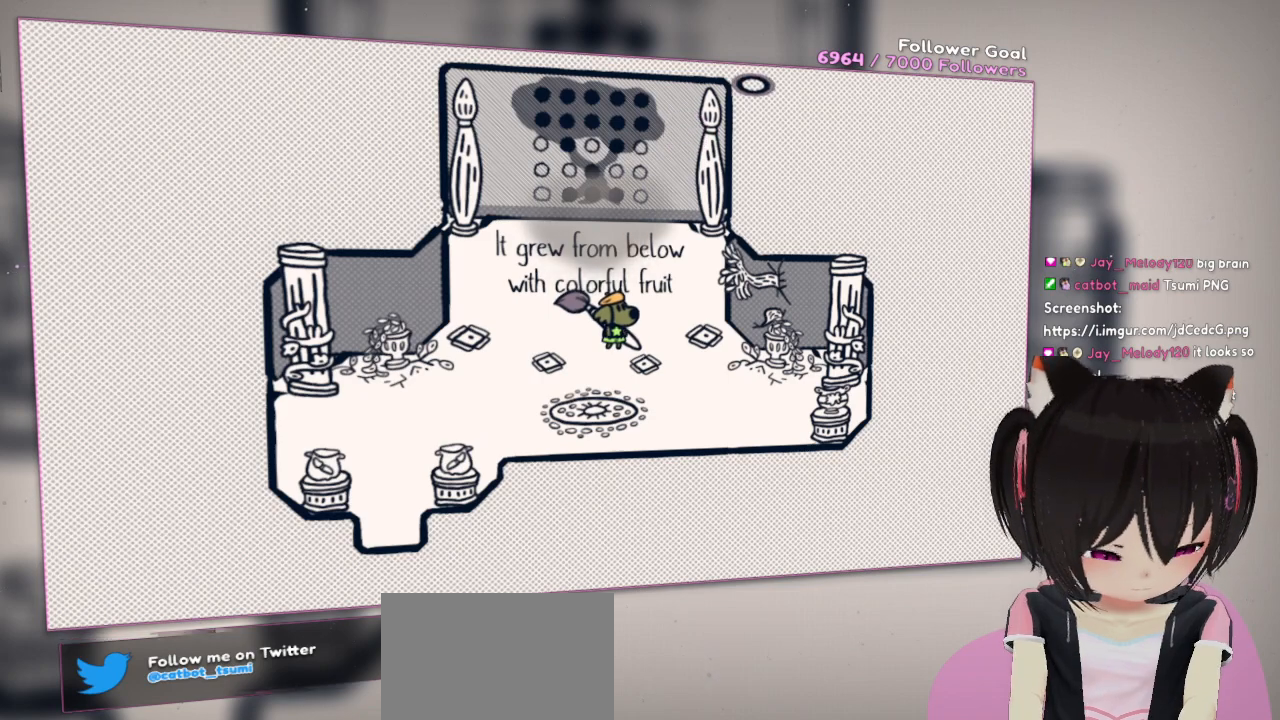
{"buttons": [], "left_stick": "down", "right_stick": "center", "events": [[100, "right_stick", "center"], [133, "left_stick", "down"]]}
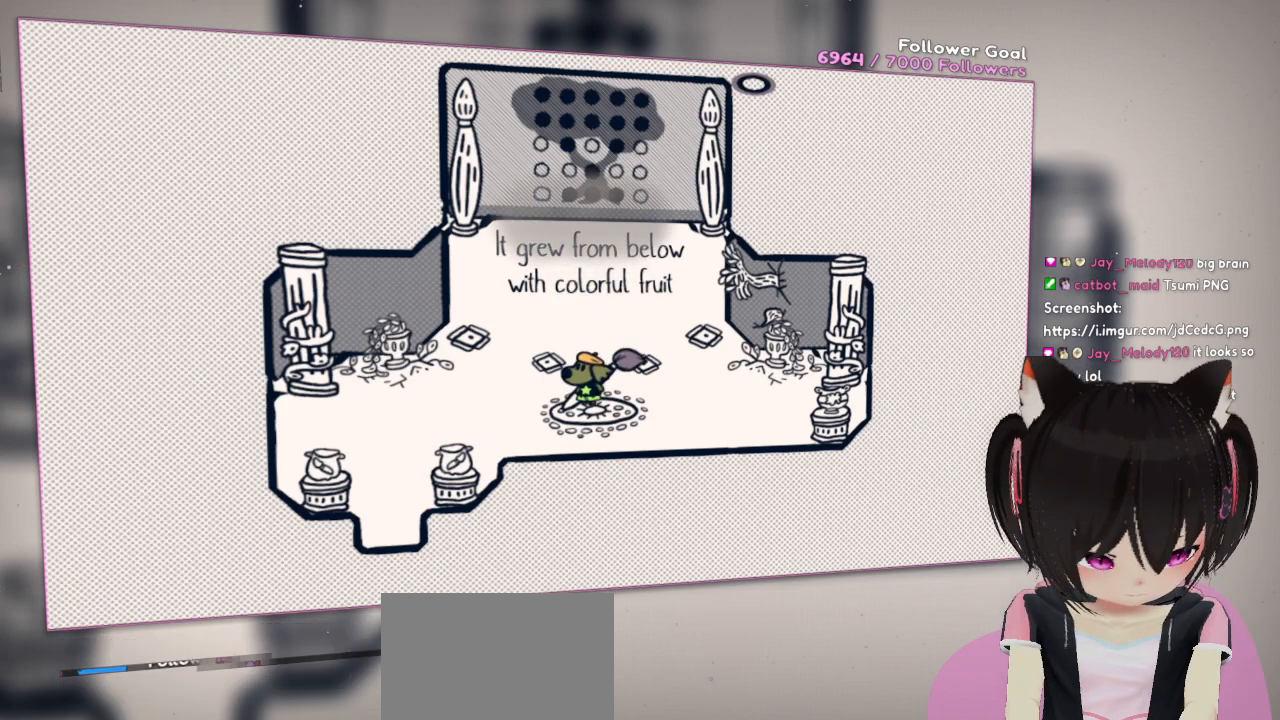
{"buttons": [], "left_stick": "center", "right_stick": "center", "events": [[233, "left_stick", "center"]]}
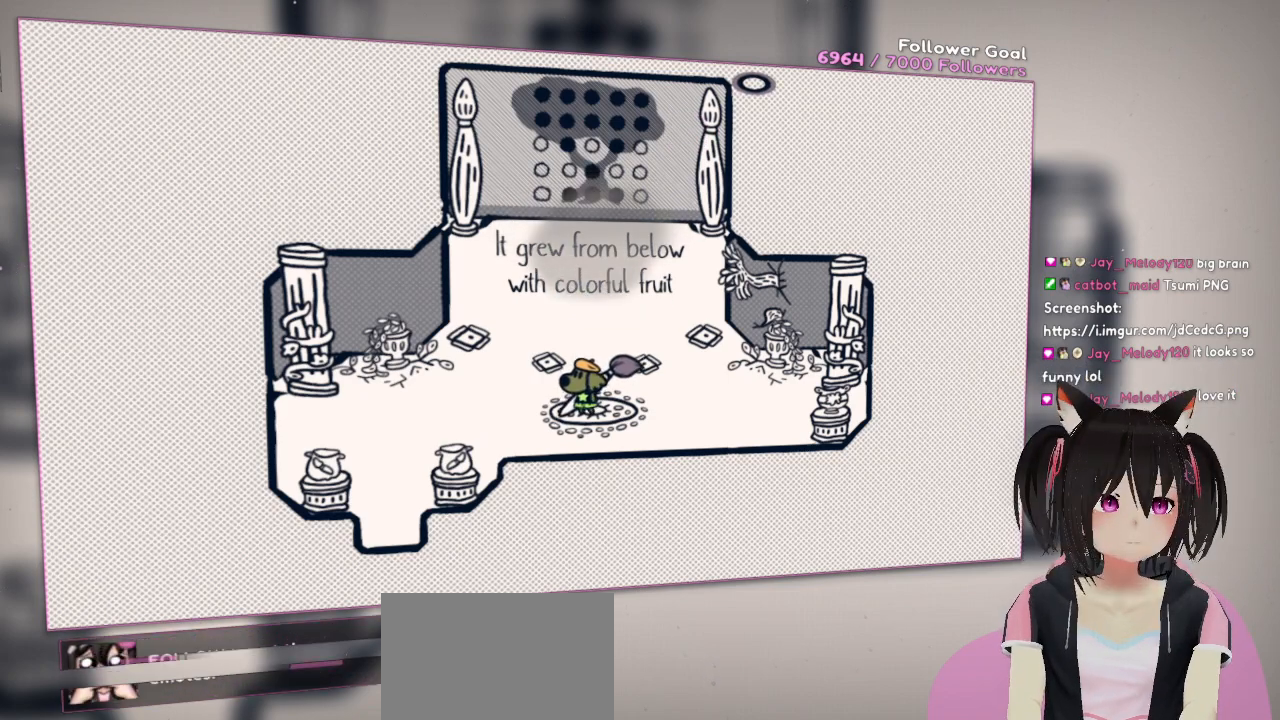
{"buttons": [], "left_stick": "center", "right_stick": "center", "events": []}
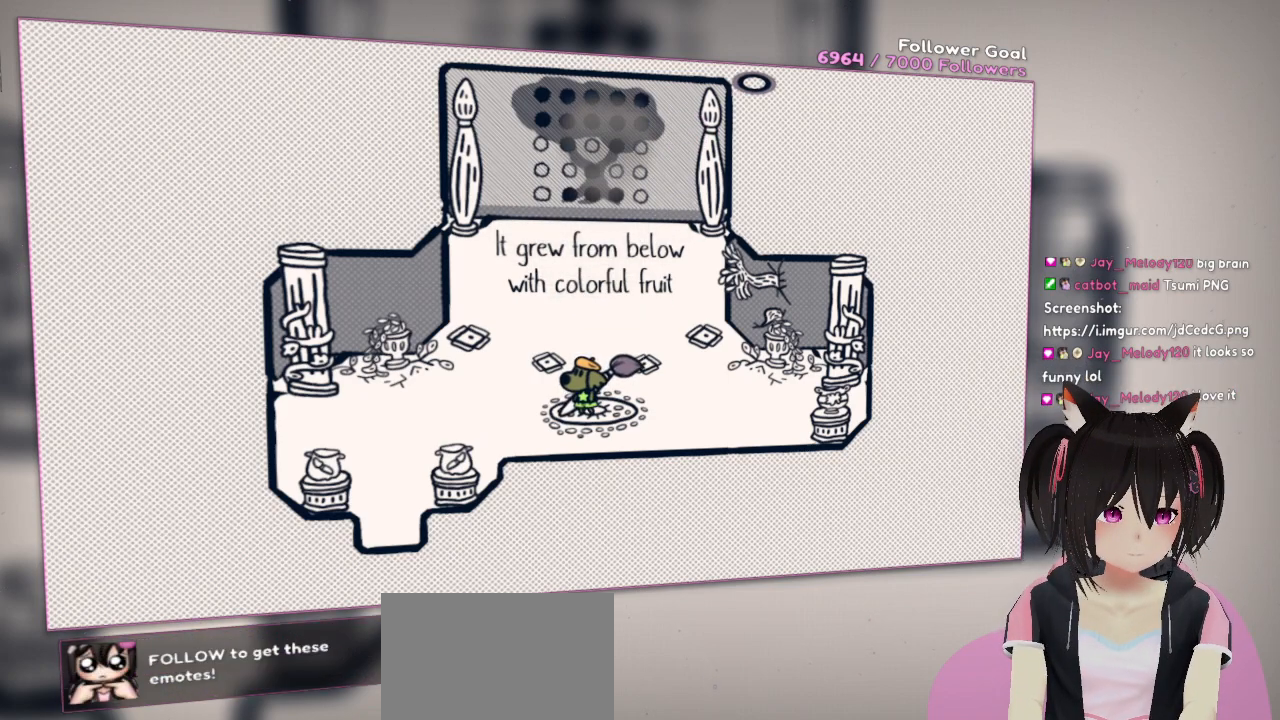
{"buttons": [], "left_stick": "center", "right_stick": "center", "events": []}
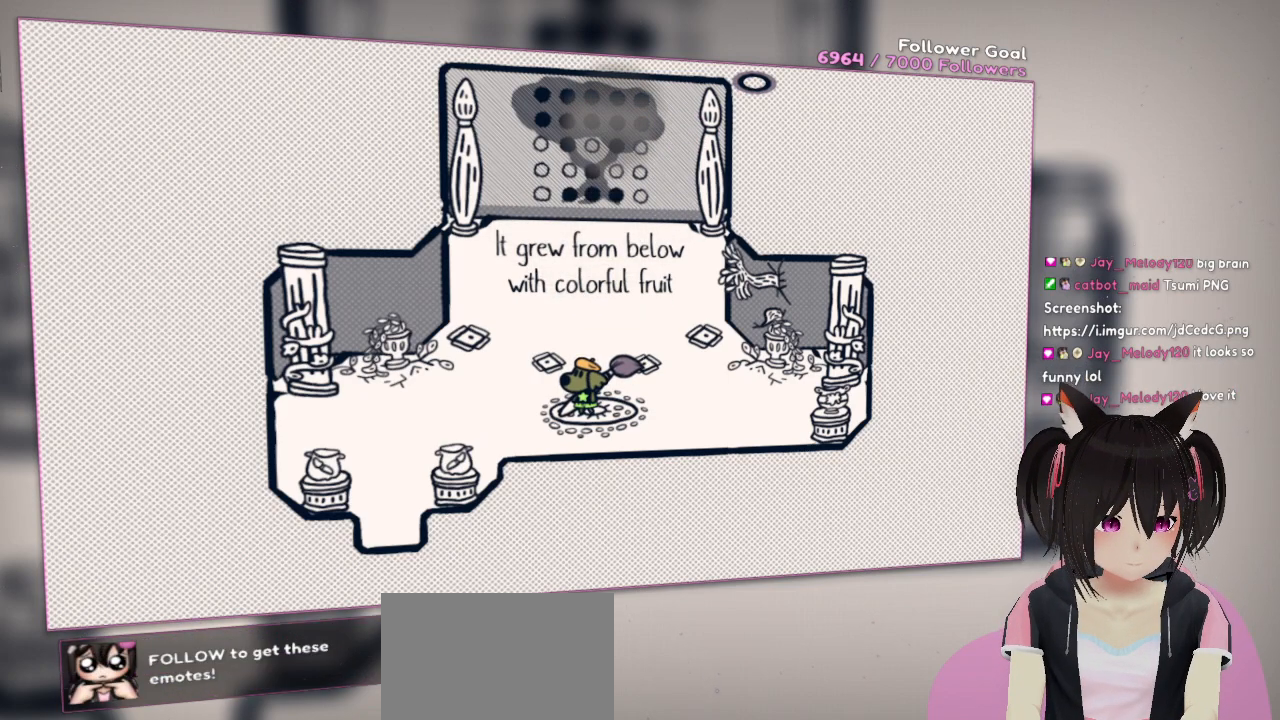
{"buttons": [], "left_stick": "center", "right_stick": "center", "events": []}
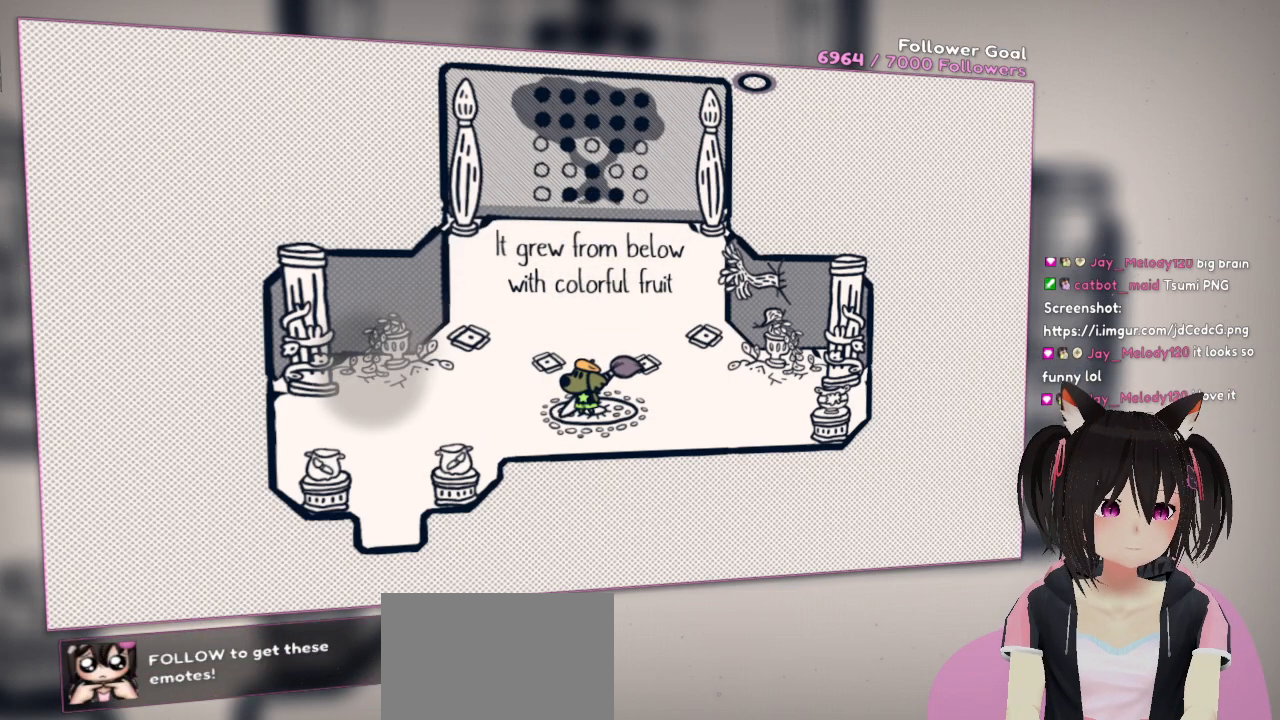
{"buttons": [], "left_stick": "center", "right_stick": "center", "events": []}
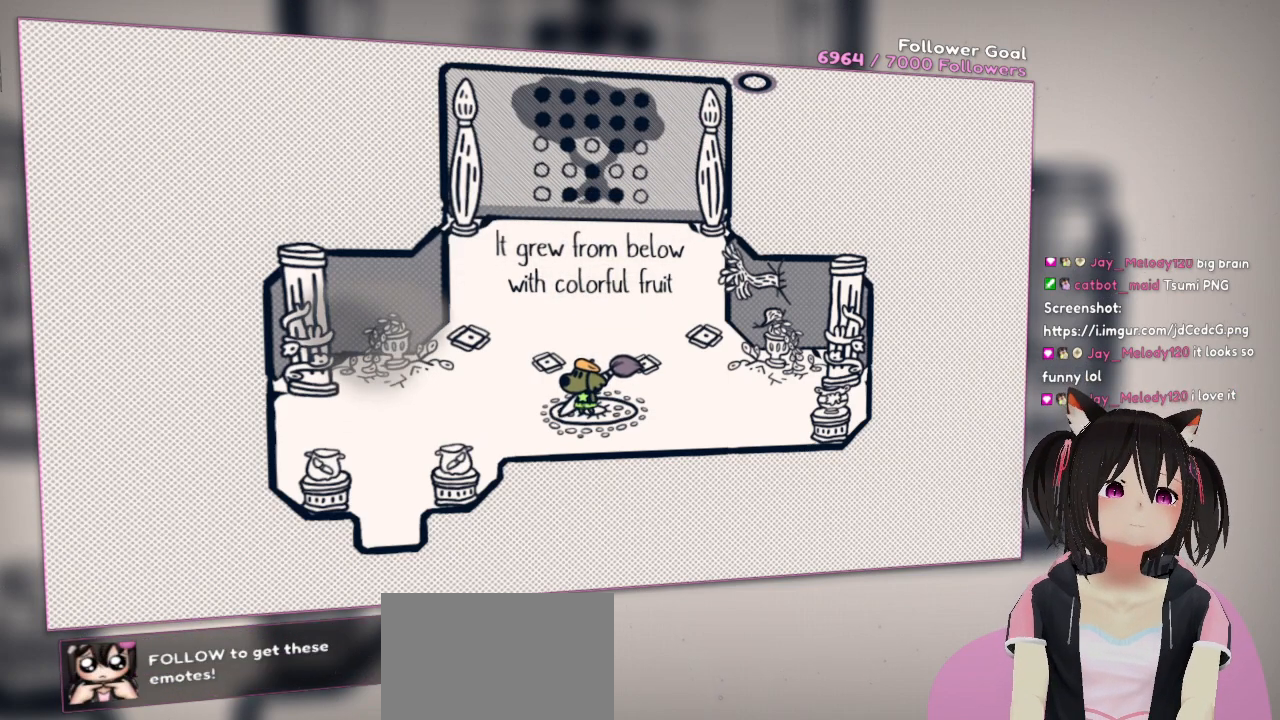
{"buttons": [], "left_stick": "center", "right_stick": "center", "events": [[133, "right_stick", "down-left"], [500, "right_stick", "center"]]}
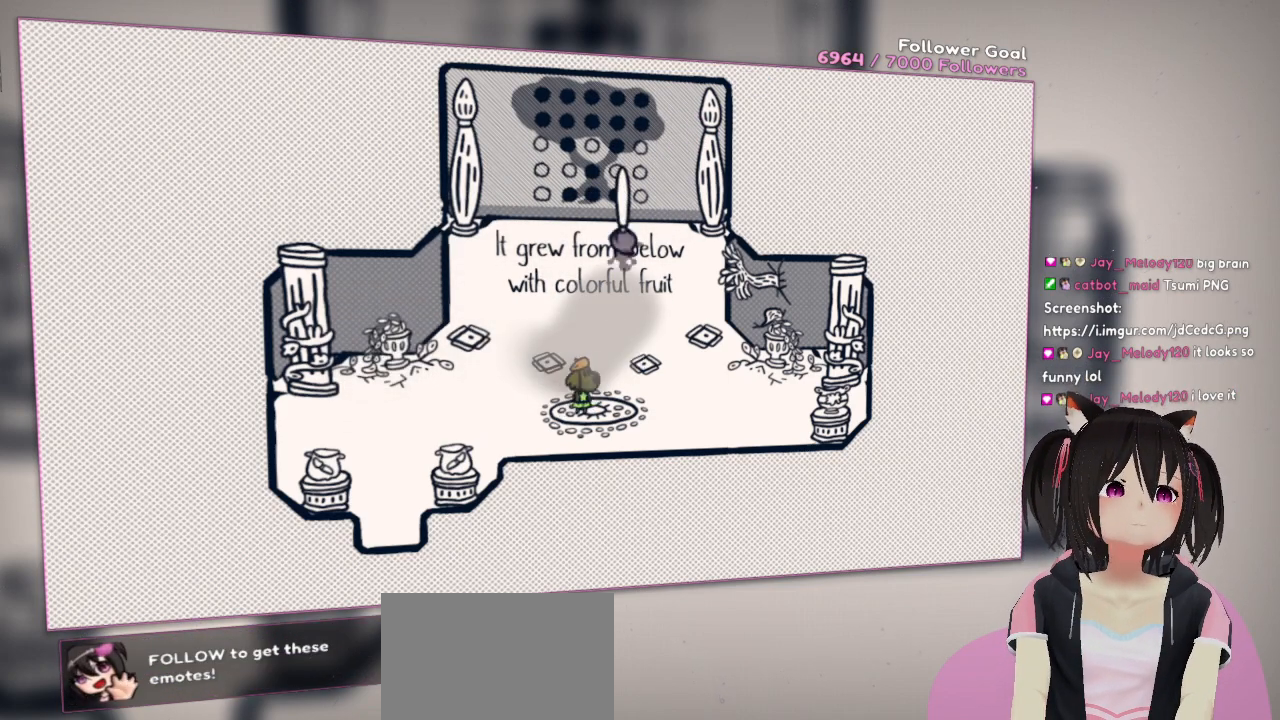
{"buttons": ["R2"], "left_stick": "center", "right_stick": "center", "events": [[33, "R2", "down"], [217, "R2", "up"], [283, "R2", "down"]]}
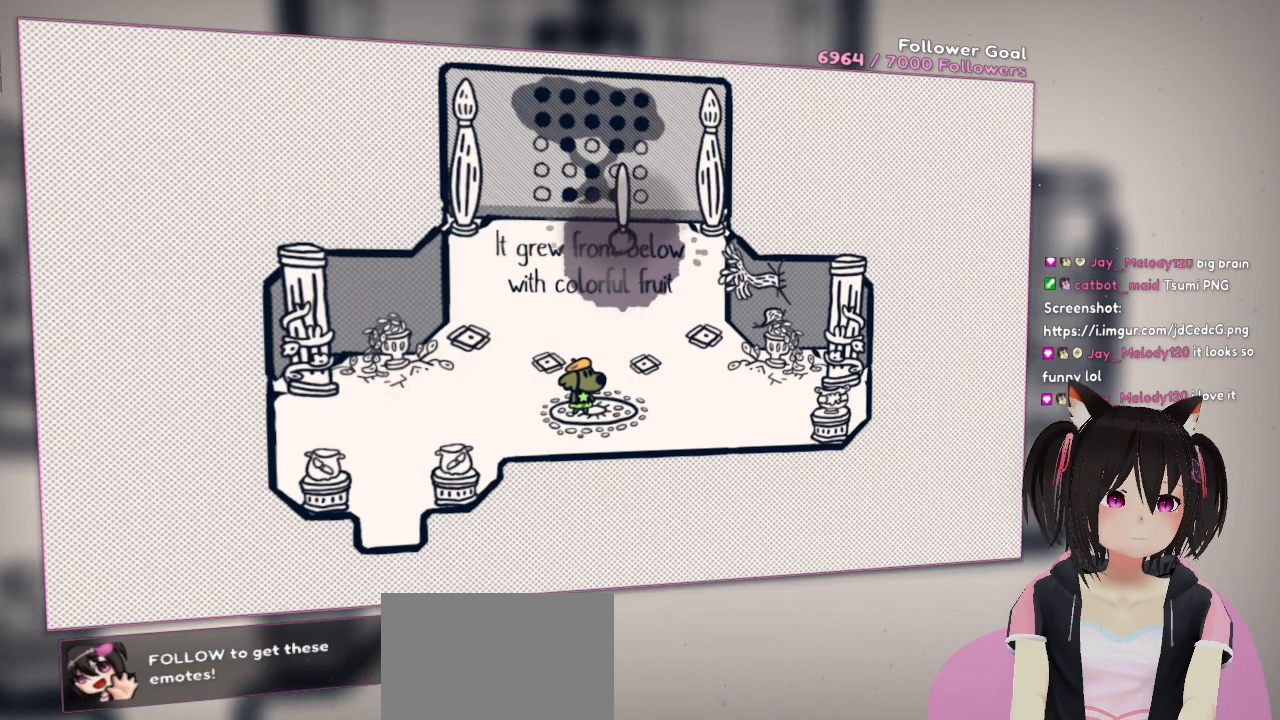
{"buttons": ["R2"], "left_stick": "center", "right_stick": "center", "events": []}